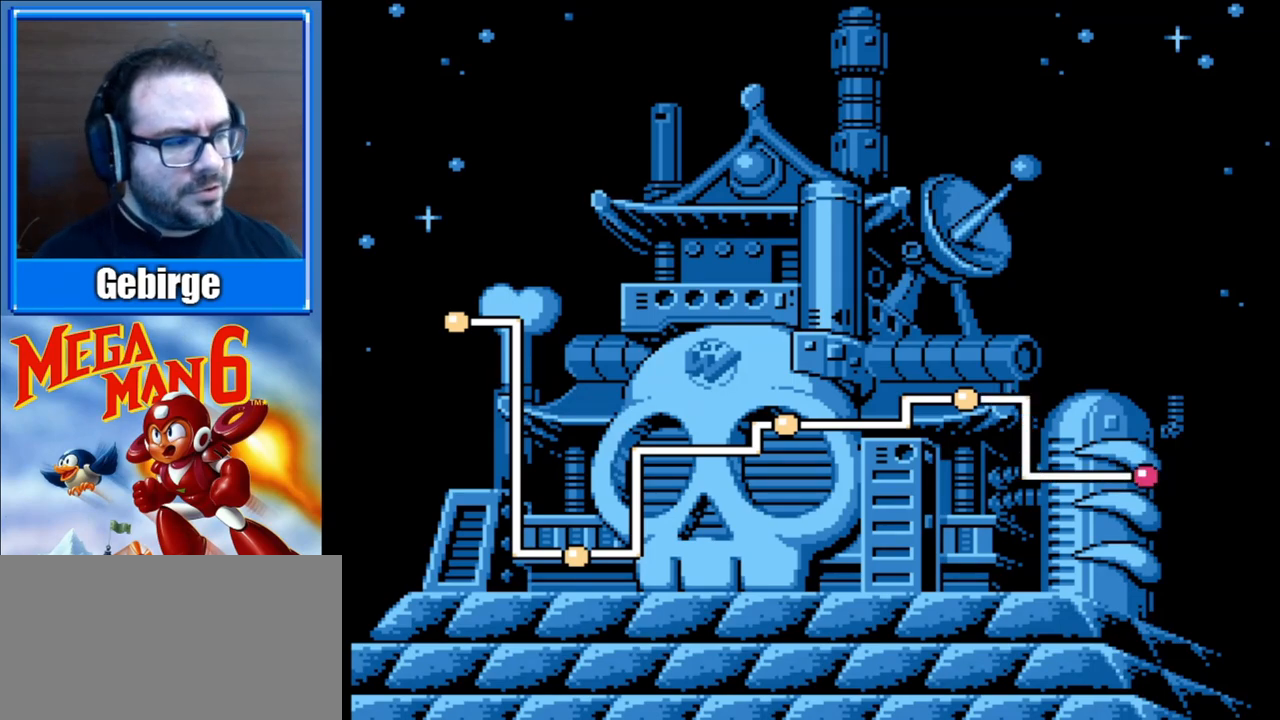
Gameplay with a controller (Nintendo layout); each line is a JSON object with the inputs held at the frame after it. "events" lists button and stick changes between this image and that frame as [ms after this image, input, new state], when the widget could be followed in between. Not read: L3 R3.
{"buttons": ["A"], "events": [[267, "A", "down"], [400, "A", "up"], [483, "A", "down"]]}
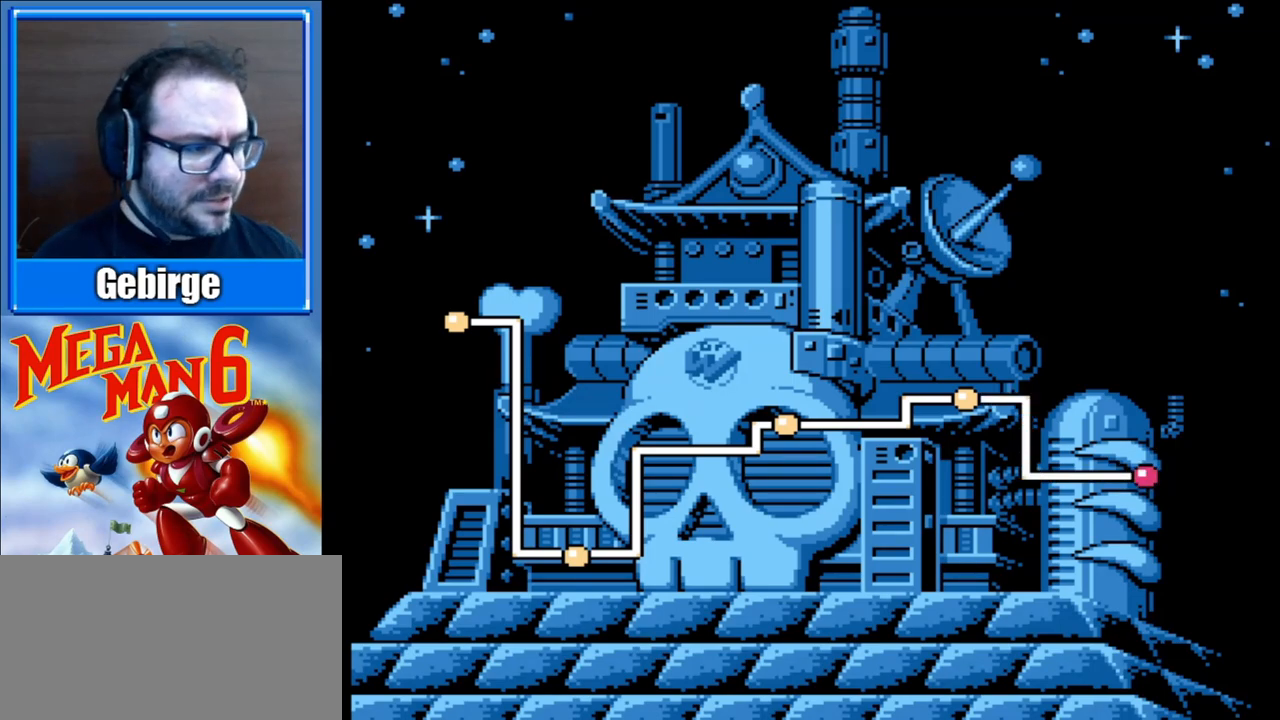
{"buttons": [], "events": [[100, "A", "up"], [183, "A", "down"], [283, "A", "up"], [367, "A", "down"], [450, "A", "up"]]}
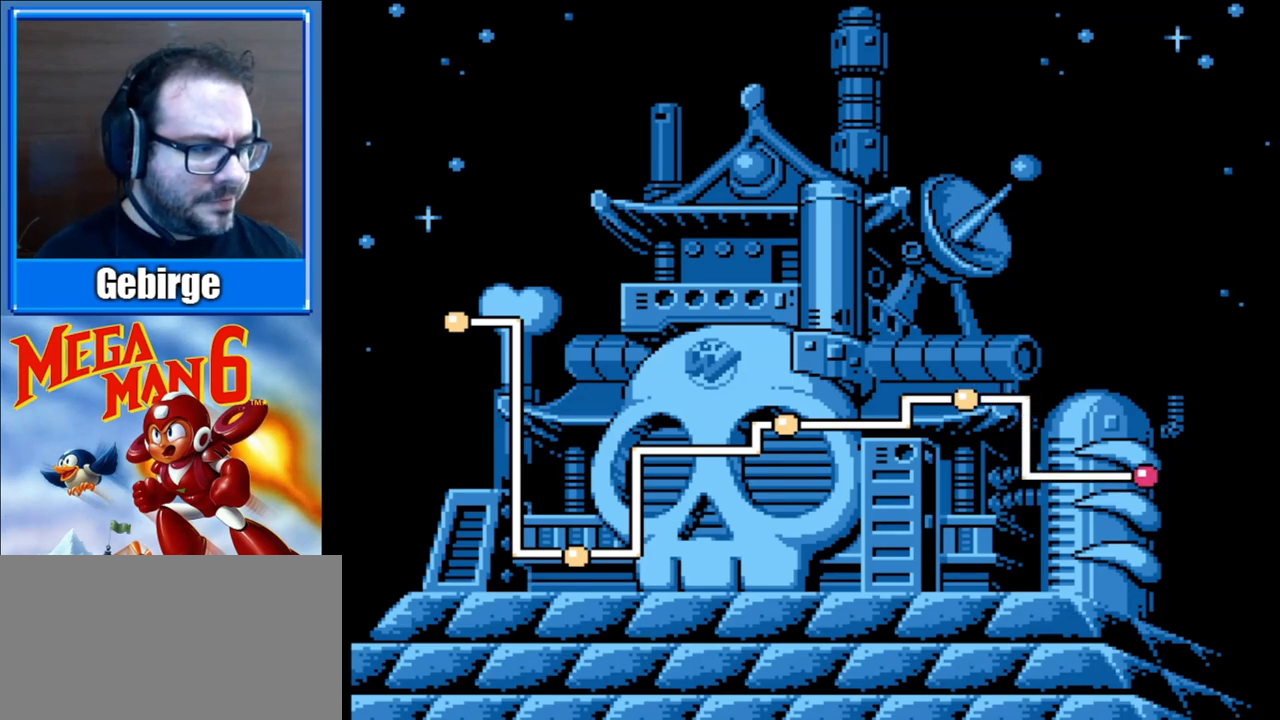
{"buttons": ["A"], "events": [[33, "A", "down"], [133, "A", "up"], [200, "A", "down"], [283, "A", "up"], [367, "A", "down"], [433, "A", "up"], [500, "A", "down"]]}
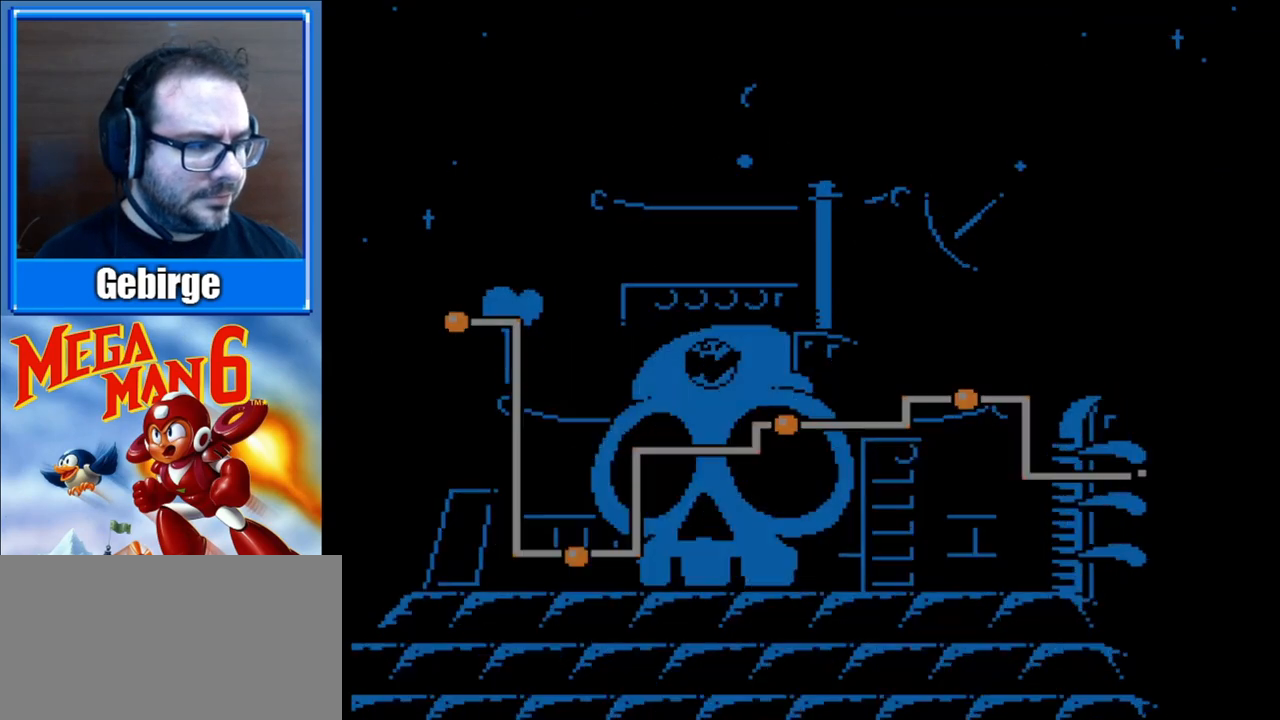
{"buttons": ["B"], "events": [[83, "A", "up"], [167, "A", "down"], [267, "A", "up"], [433, "B", "down"]]}
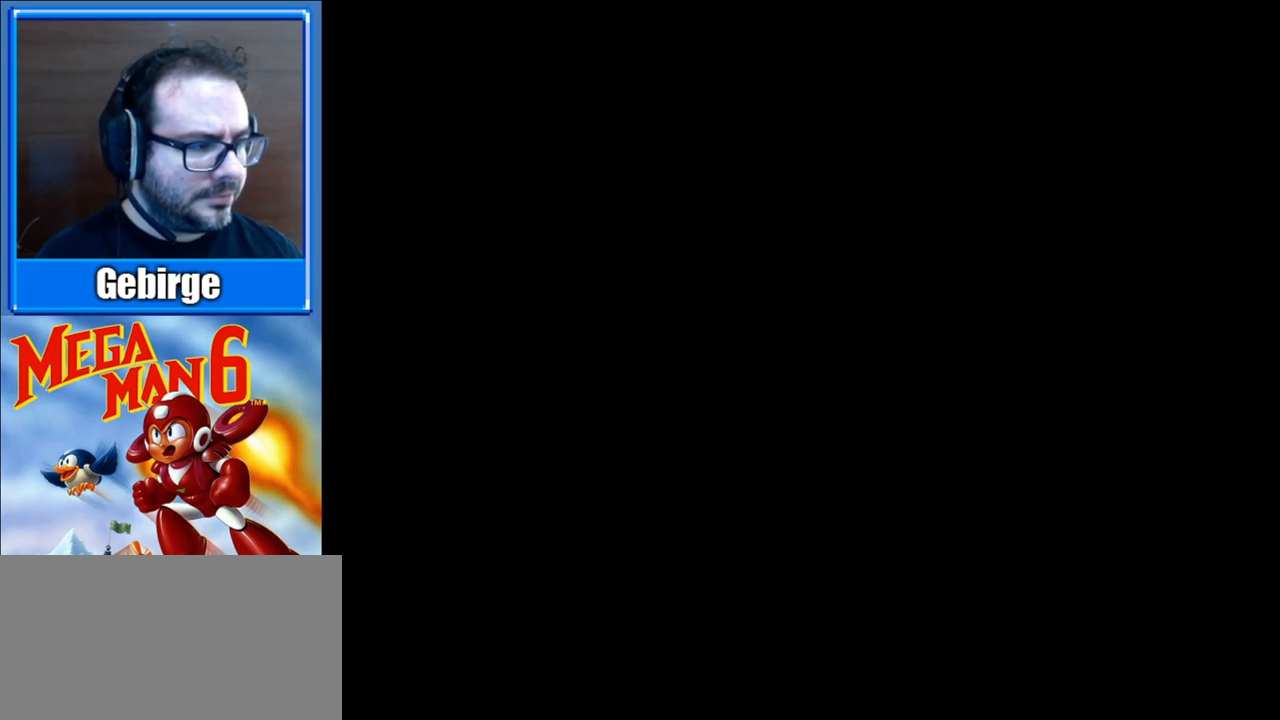
{"buttons": ["B"], "events": []}
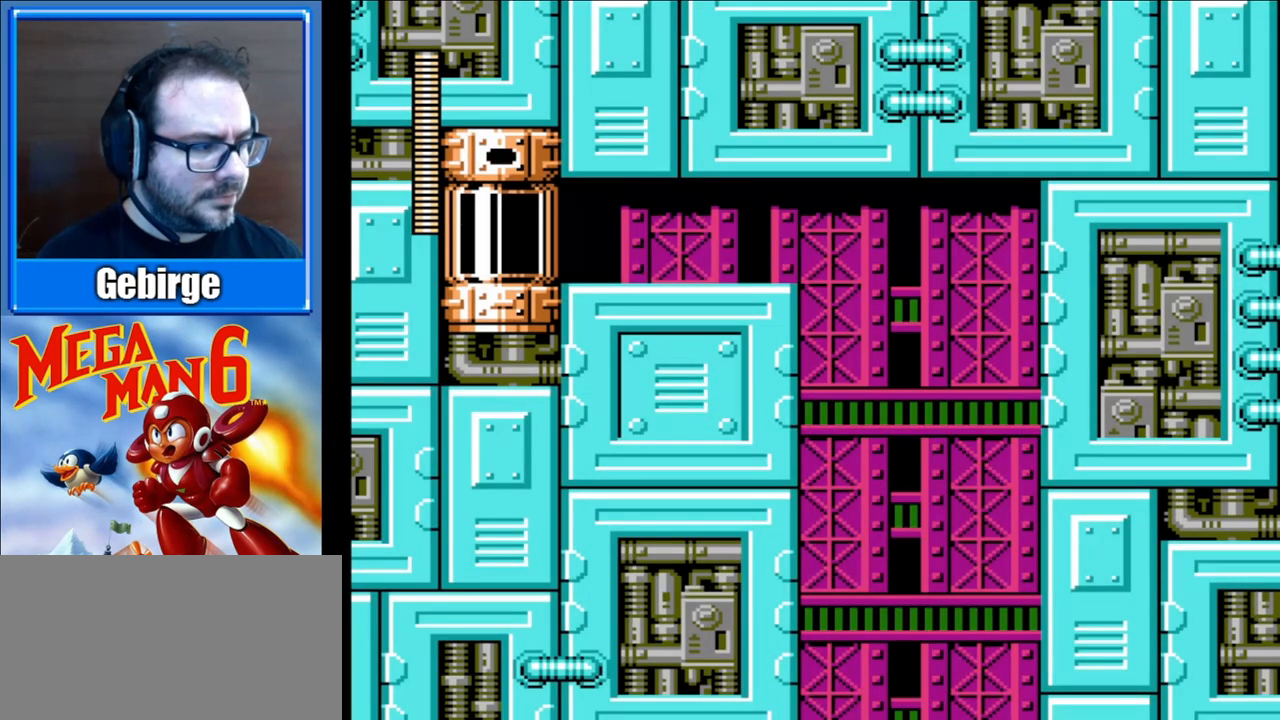
{"buttons": ["B"], "events": []}
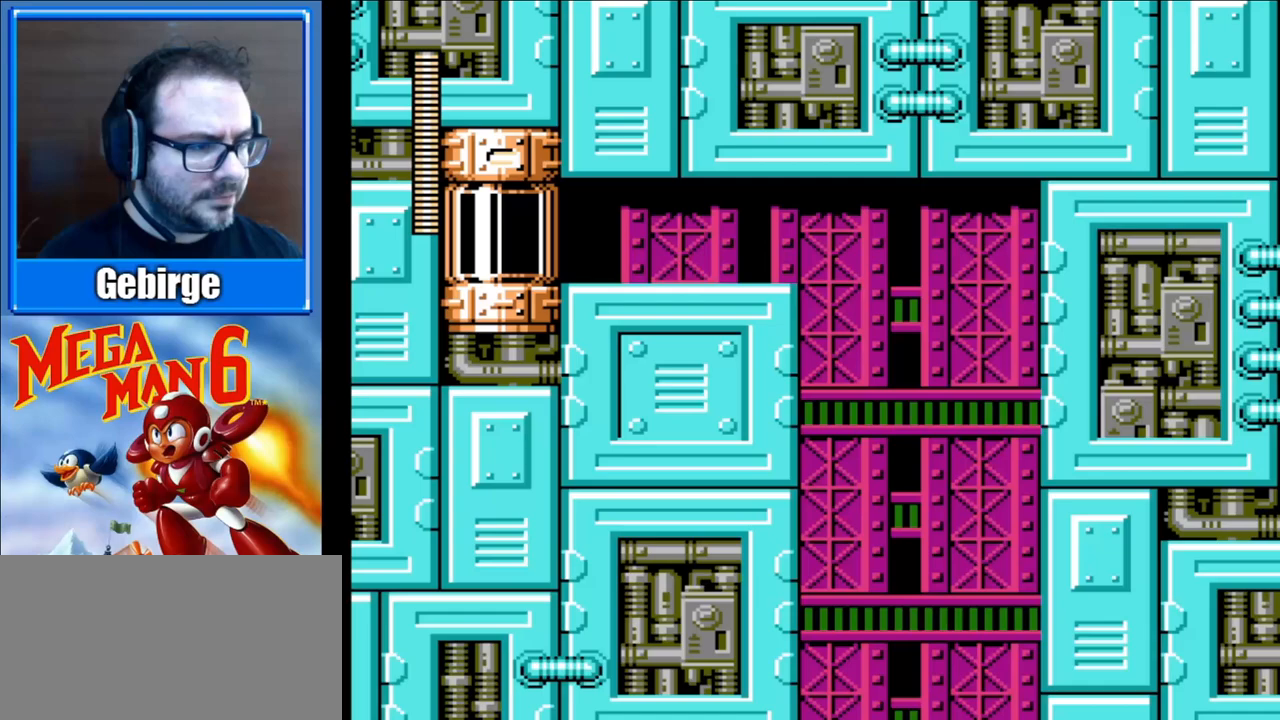
{"buttons": ["B", "DPAD_RIGHT"], "events": [[200, "DPAD_RIGHT", "down"]]}
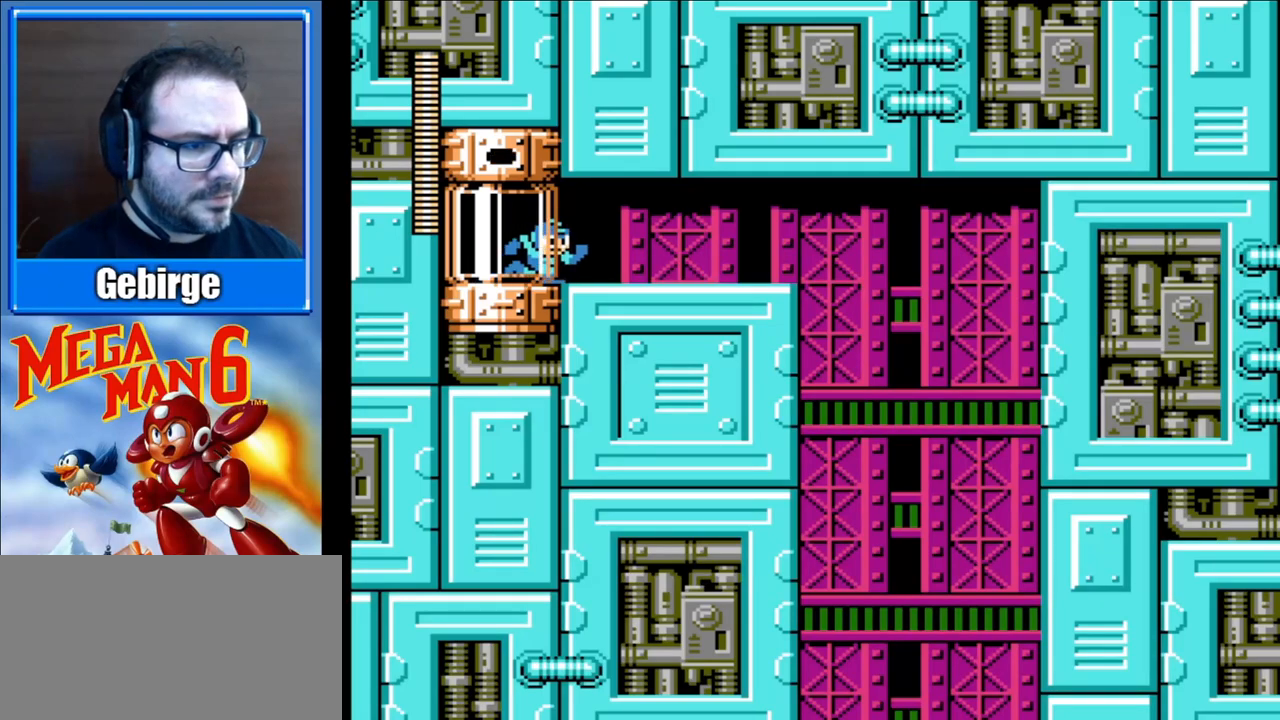
{"buttons": ["B", "DPAD_RIGHT"], "events": []}
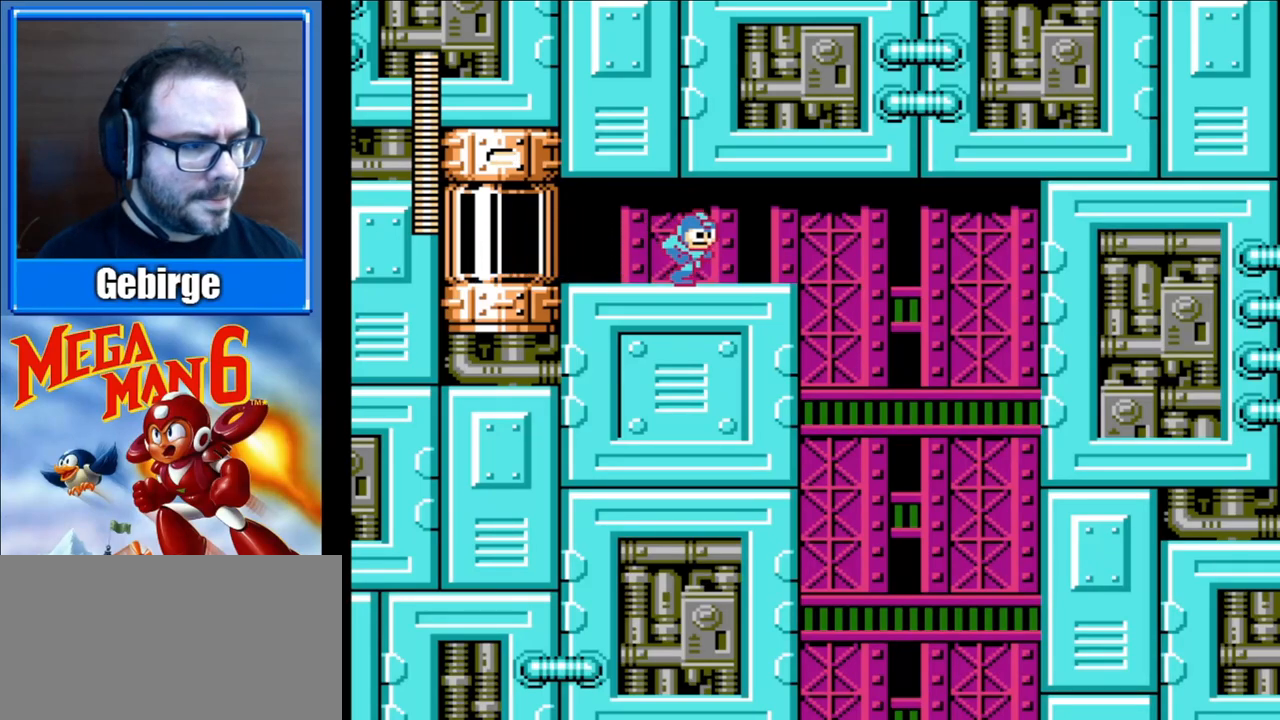
{"buttons": ["START"], "events": [[300, "B", "up"], [367, "DPAD_RIGHT", "up"], [467, "START", "down"]]}
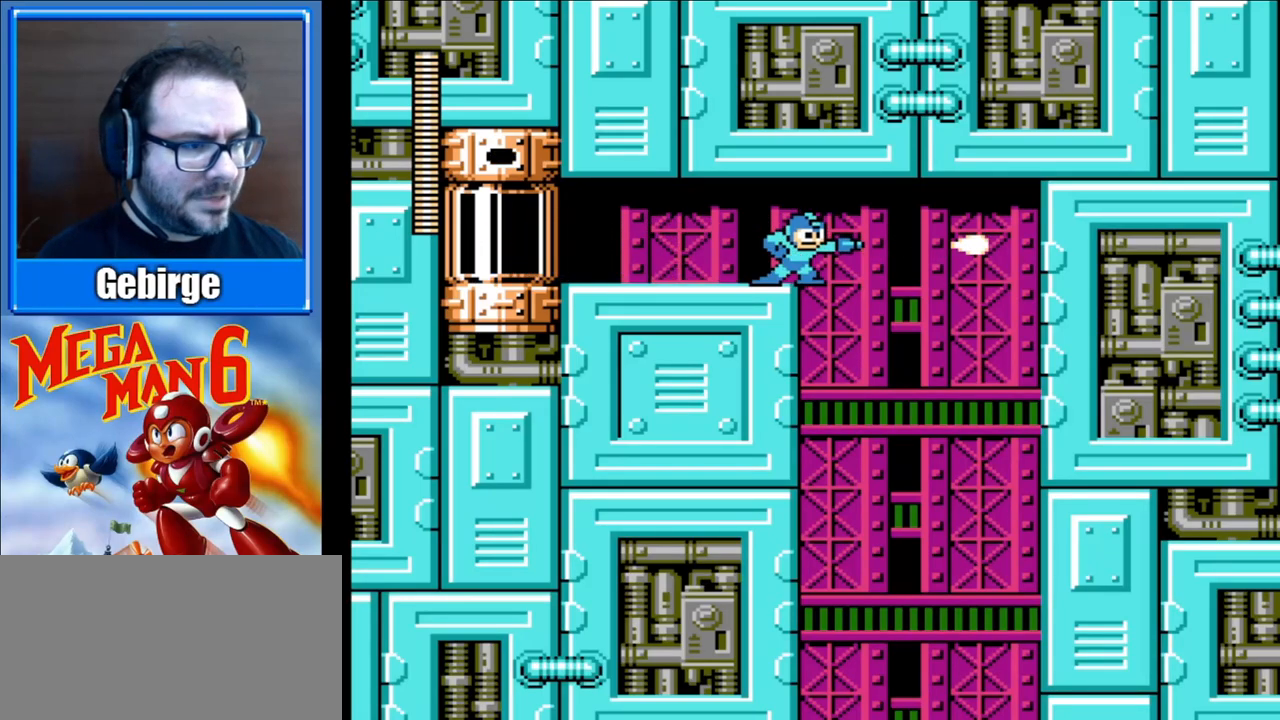
{"buttons": [], "events": [[167, "START", "up"]]}
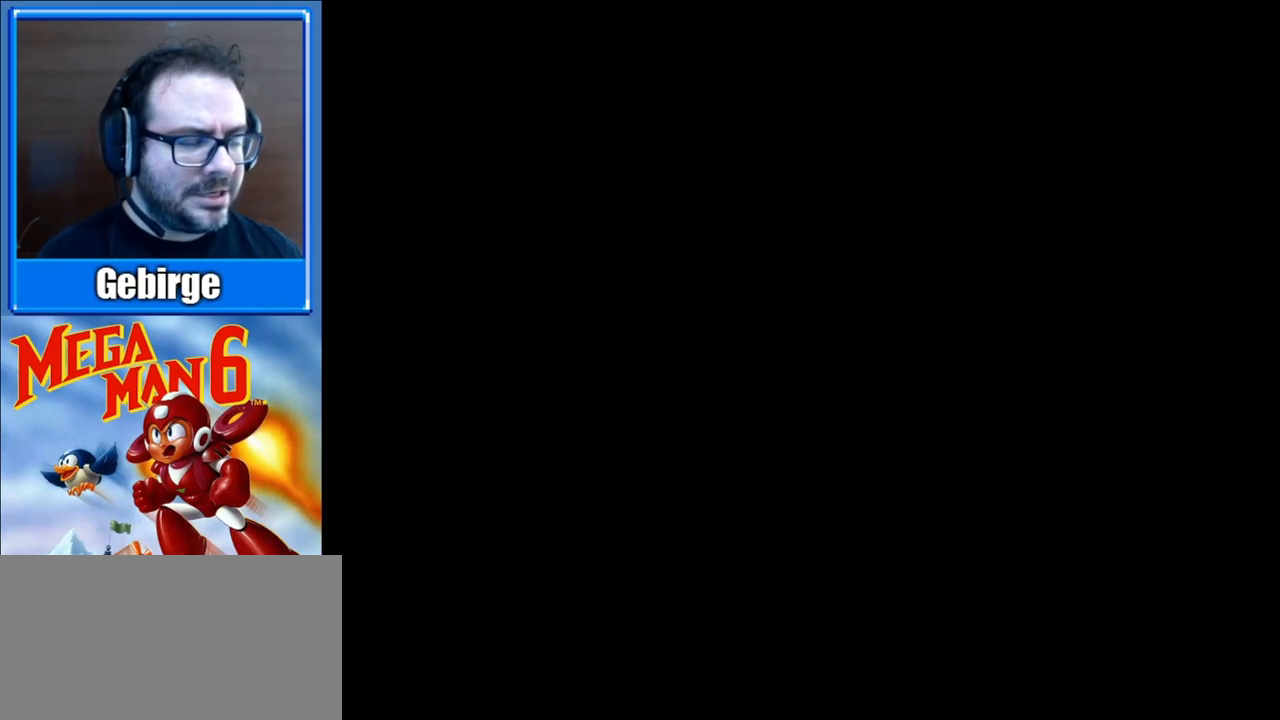
{"buttons": [], "events": []}
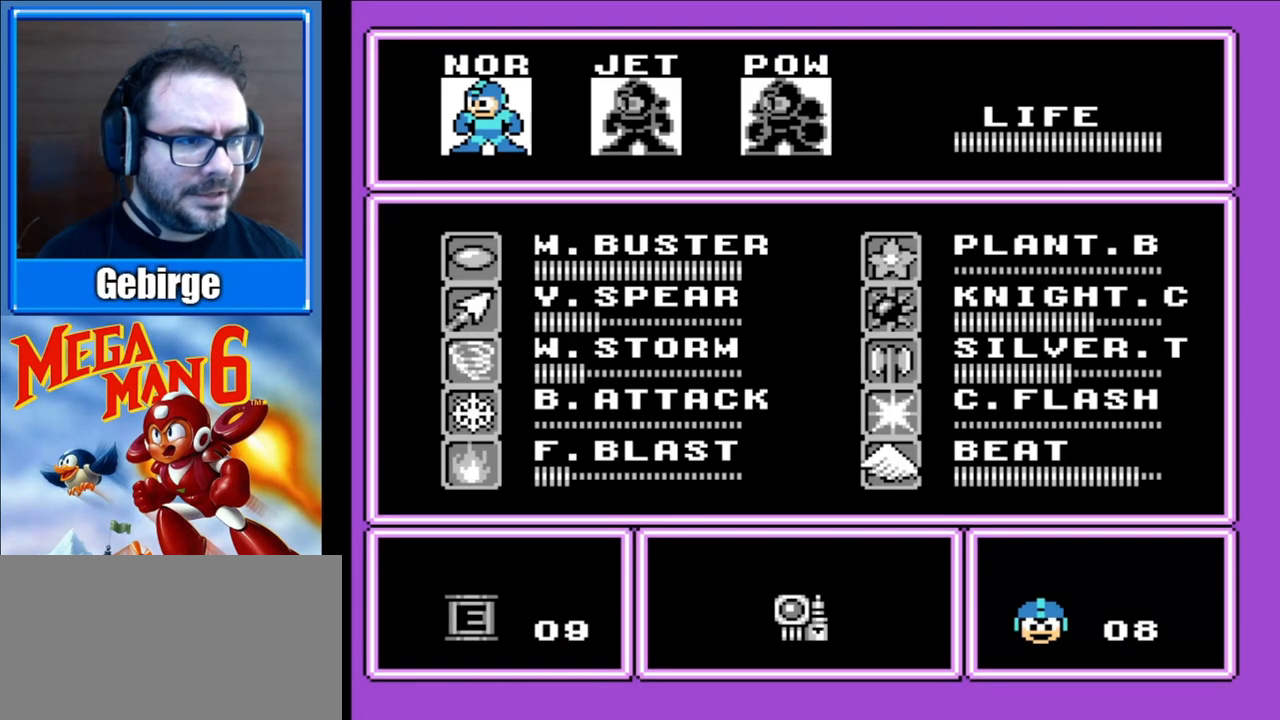
{"buttons": [], "events": [[117, "DPAD_RIGHT", "down"], [233, "DPAD_RIGHT", "up"]]}
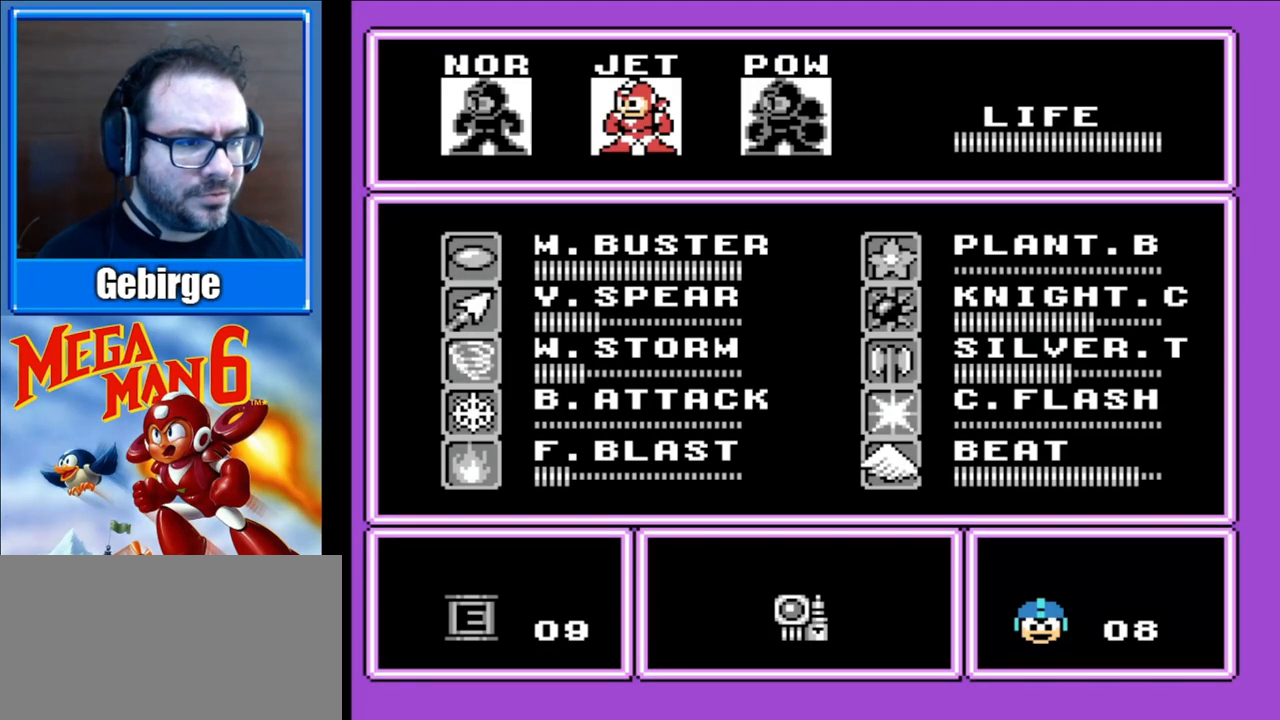
{"buttons": [], "events": []}
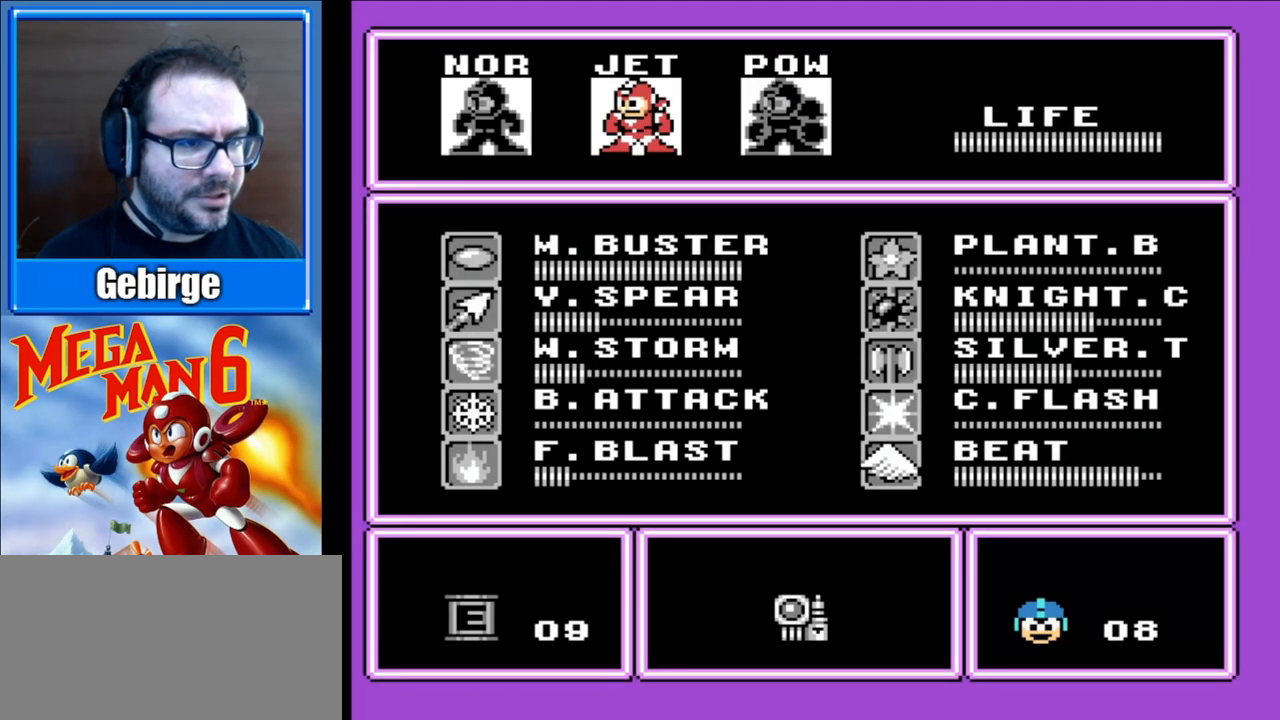
{"buttons": [], "events": [[233, "START", "down"], [433, "START", "up"]]}
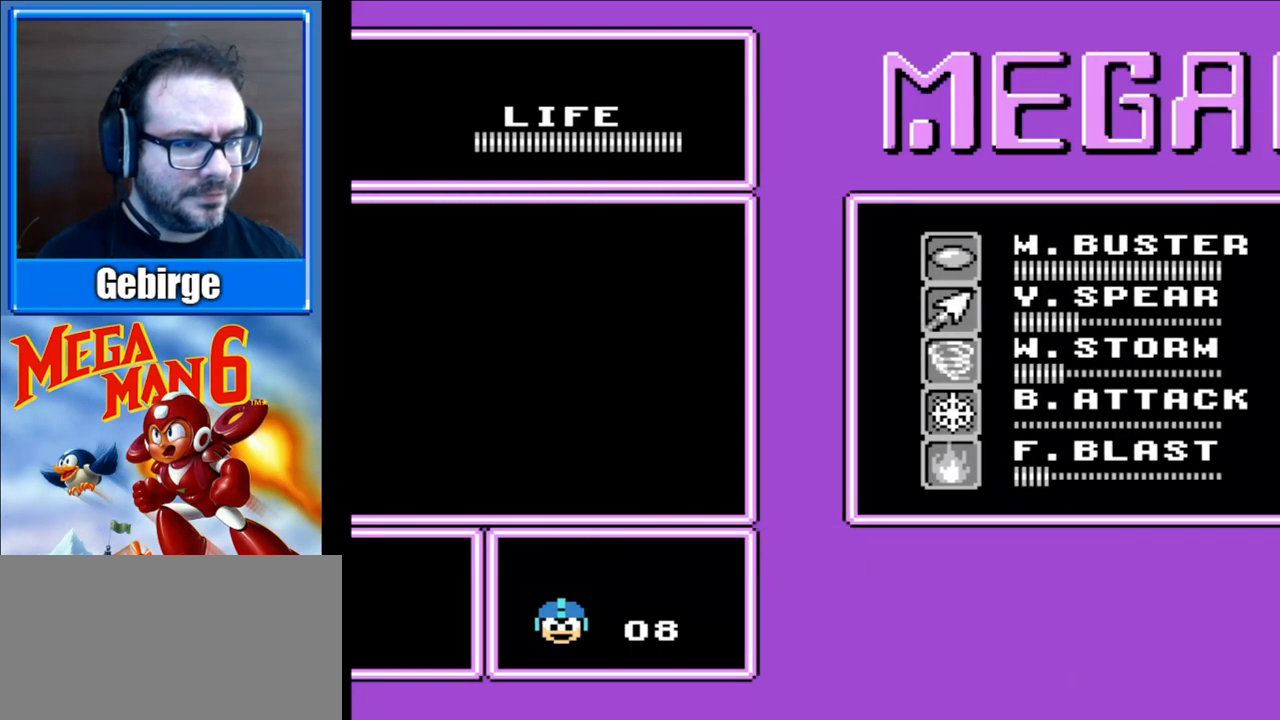
{"buttons": ["START"], "events": [[483, "START", "down"]]}
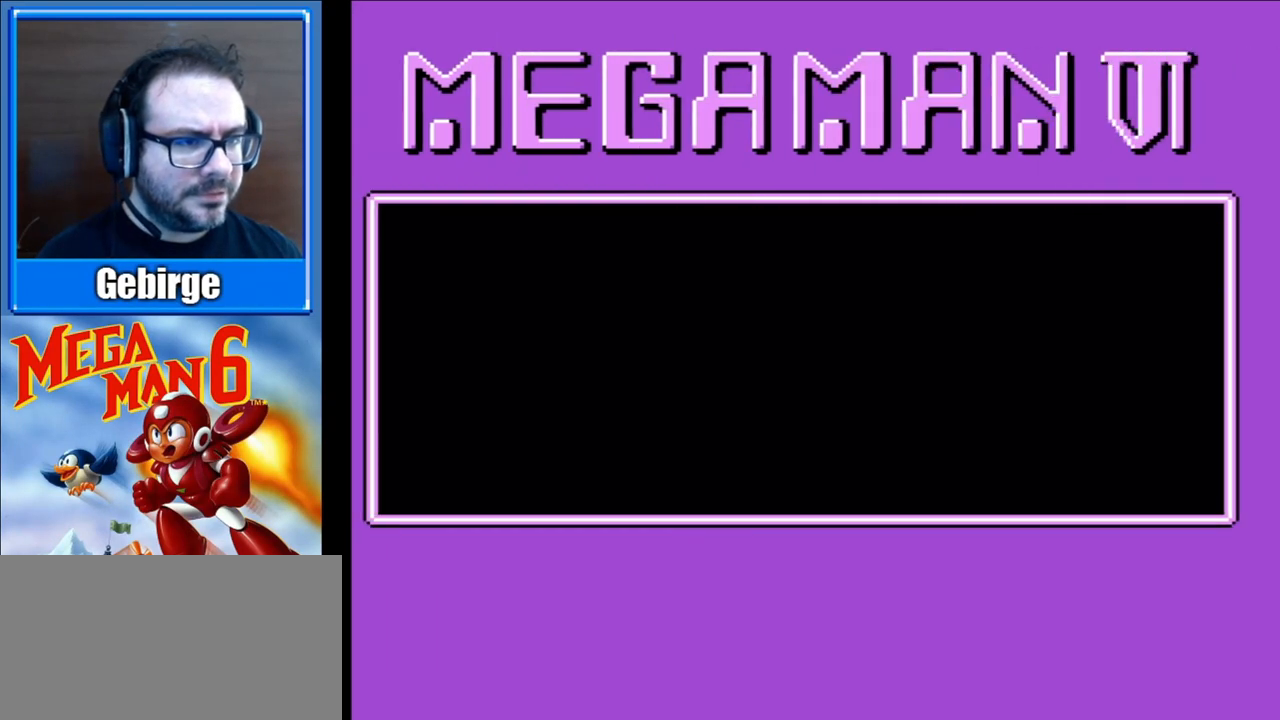
{"buttons": ["START"], "events": [[133, "START", "up"], [217, "START", "down"], [367, "START", "up"], [433, "START", "down"]]}
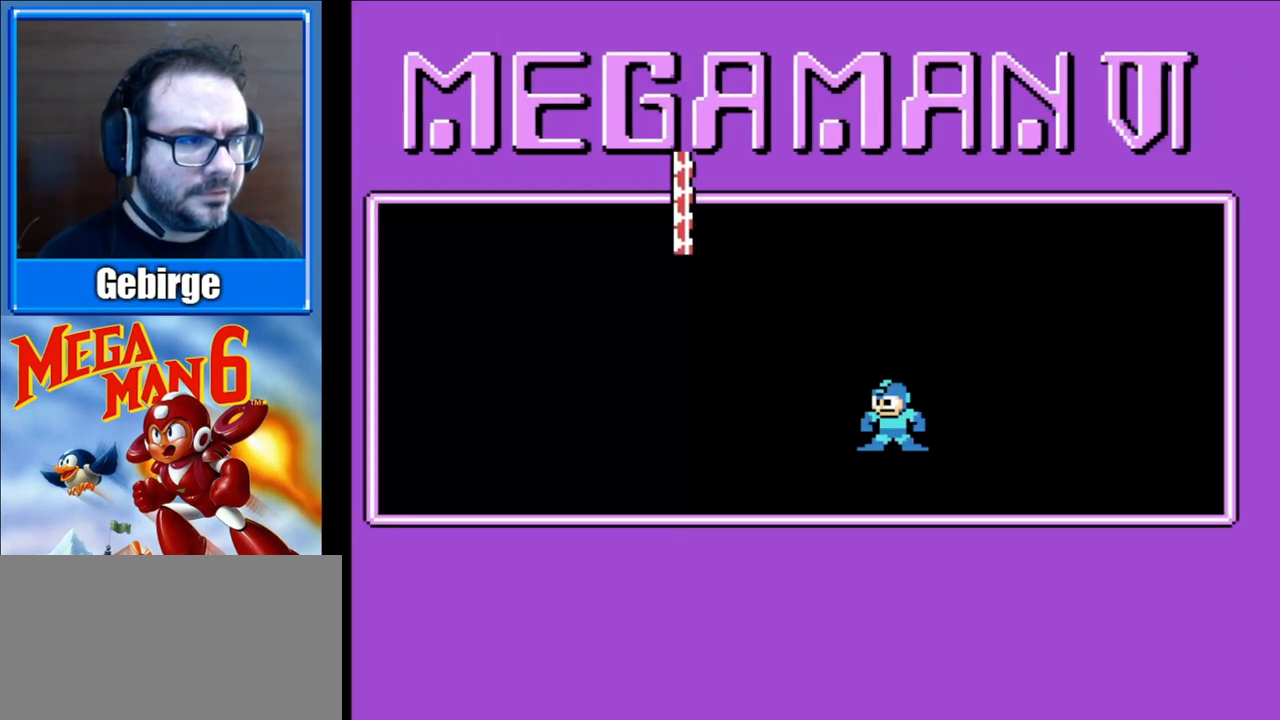
{"buttons": ["START"], "events": [[83, "START", "up"], [167, "START", "down"], [333, "START", "up"], [383, "START", "down"]]}
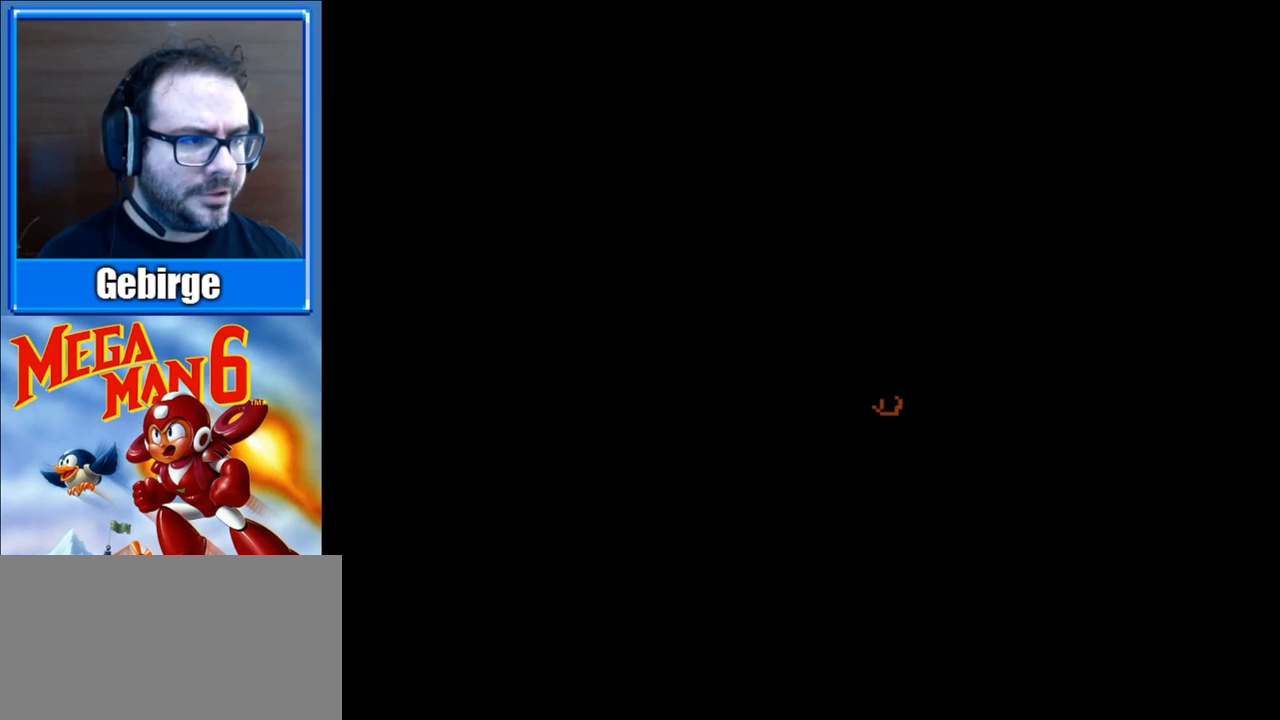
{"buttons": ["DPAD_RIGHT"], "events": [[50, "START", "up"], [400, "DPAD_RIGHT", "down"]]}
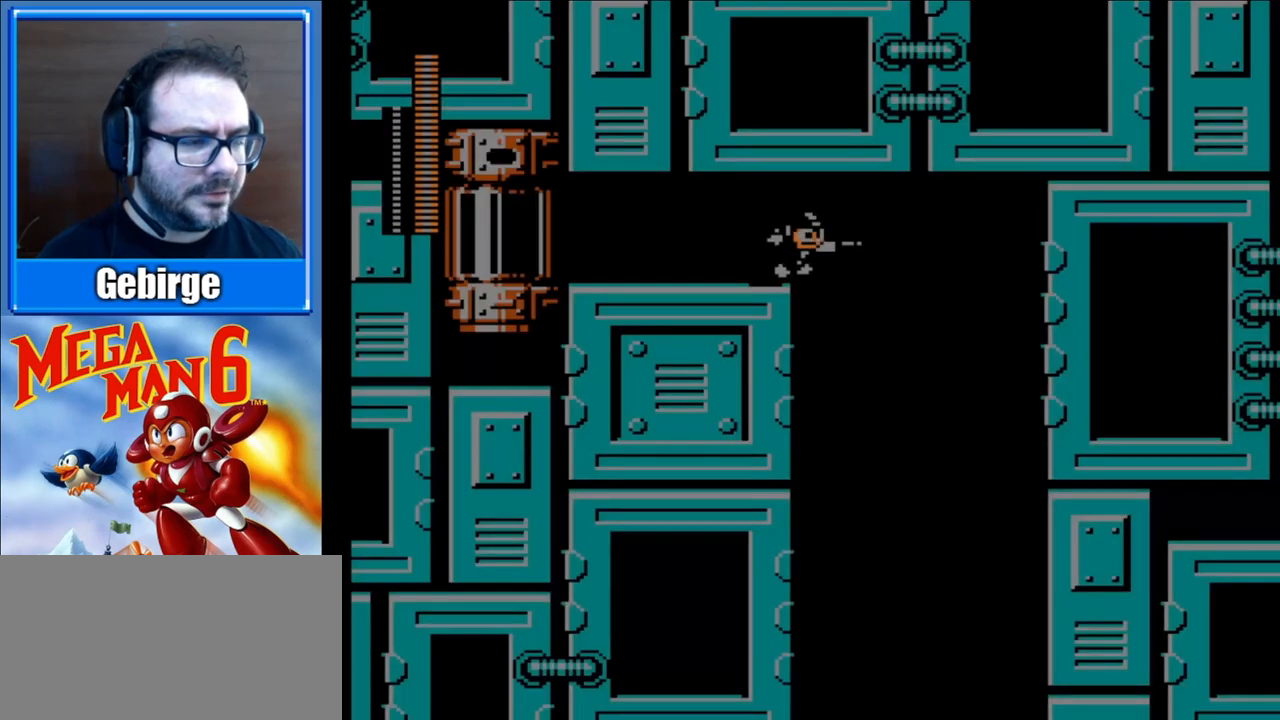
{"buttons": ["DPAD_LEFT"], "events": [[483, "DPAD_RIGHT", "up"], [500, "DPAD_LEFT", "down"]]}
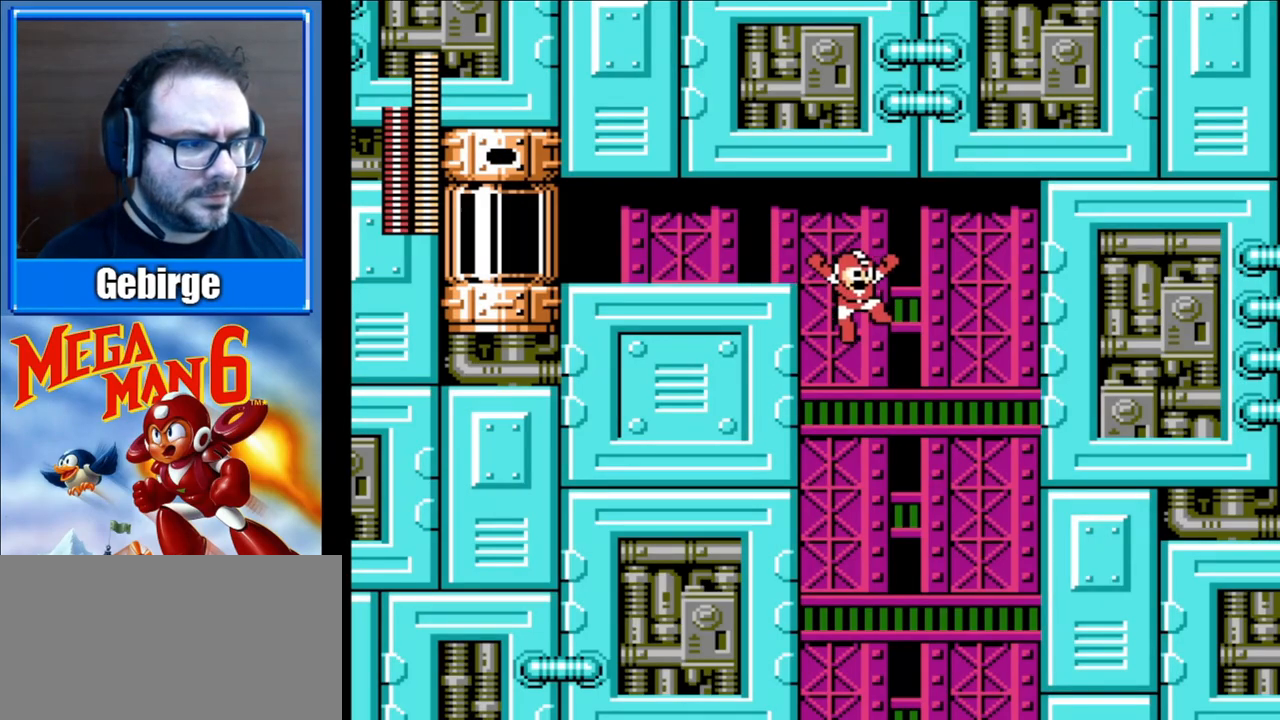
{"buttons": ["A", "DPAD_LEFT"], "events": [[150, "A", "down"]]}
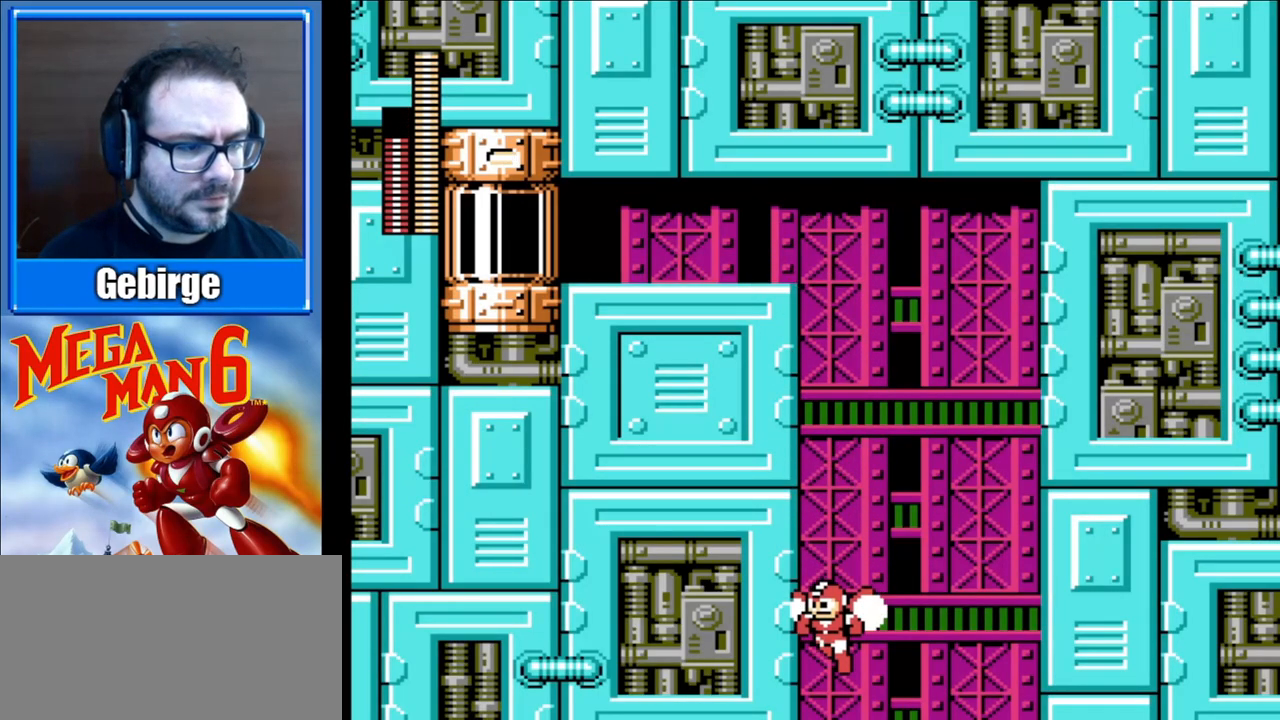
{"buttons": ["DPAD_LEFT"], "events": [[317, "A", "up"]]}
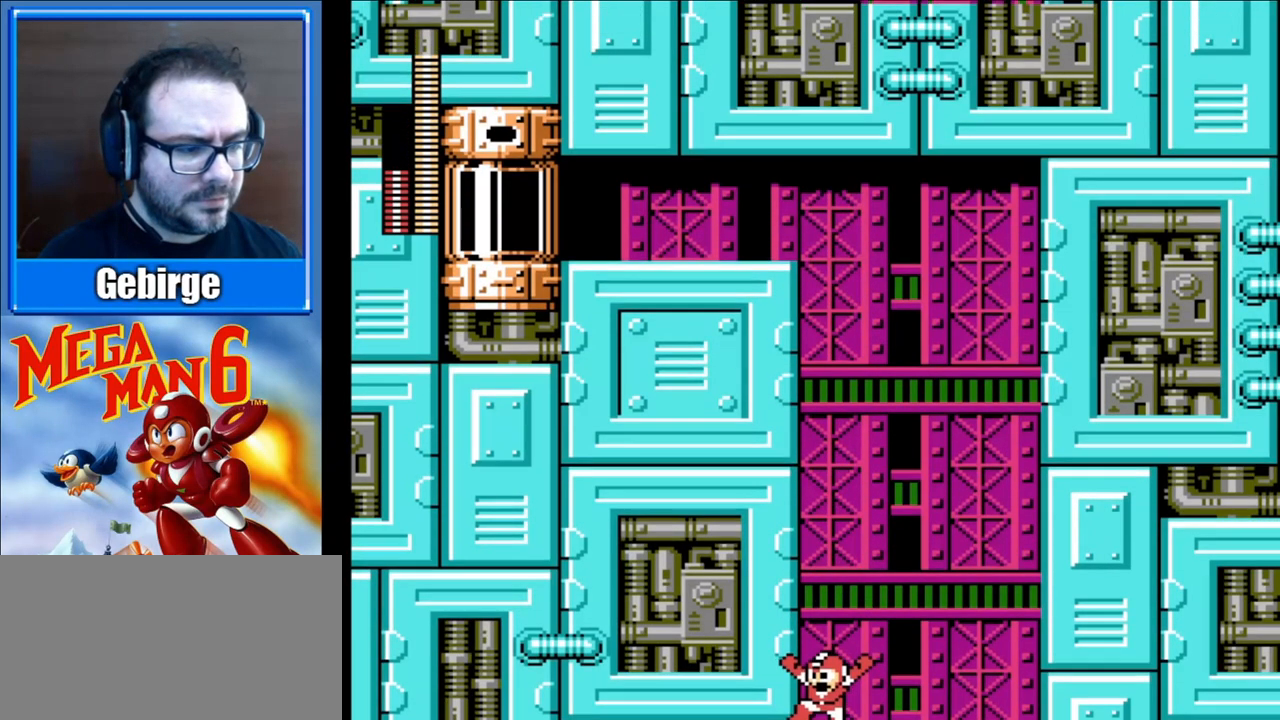
{"buttons": ["DPAD_LEFT"], "events": []}
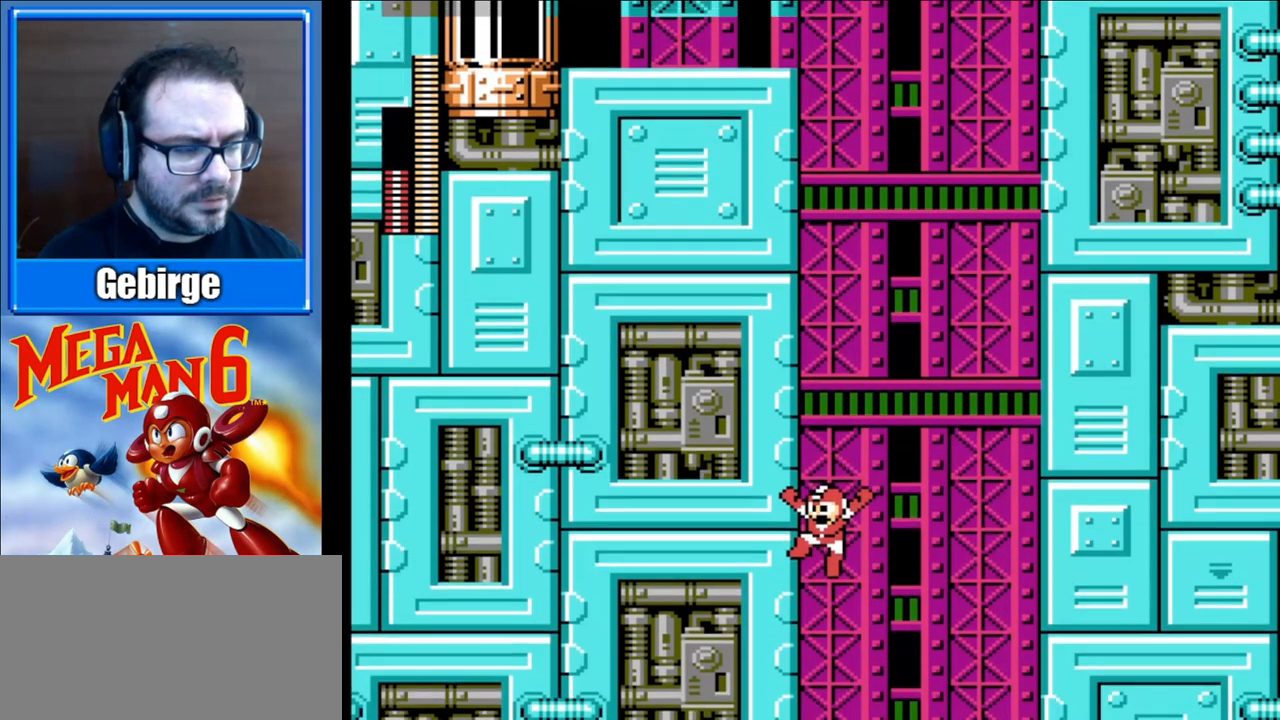
{"buttons": ["DPAD_LEFT"], "events": []}
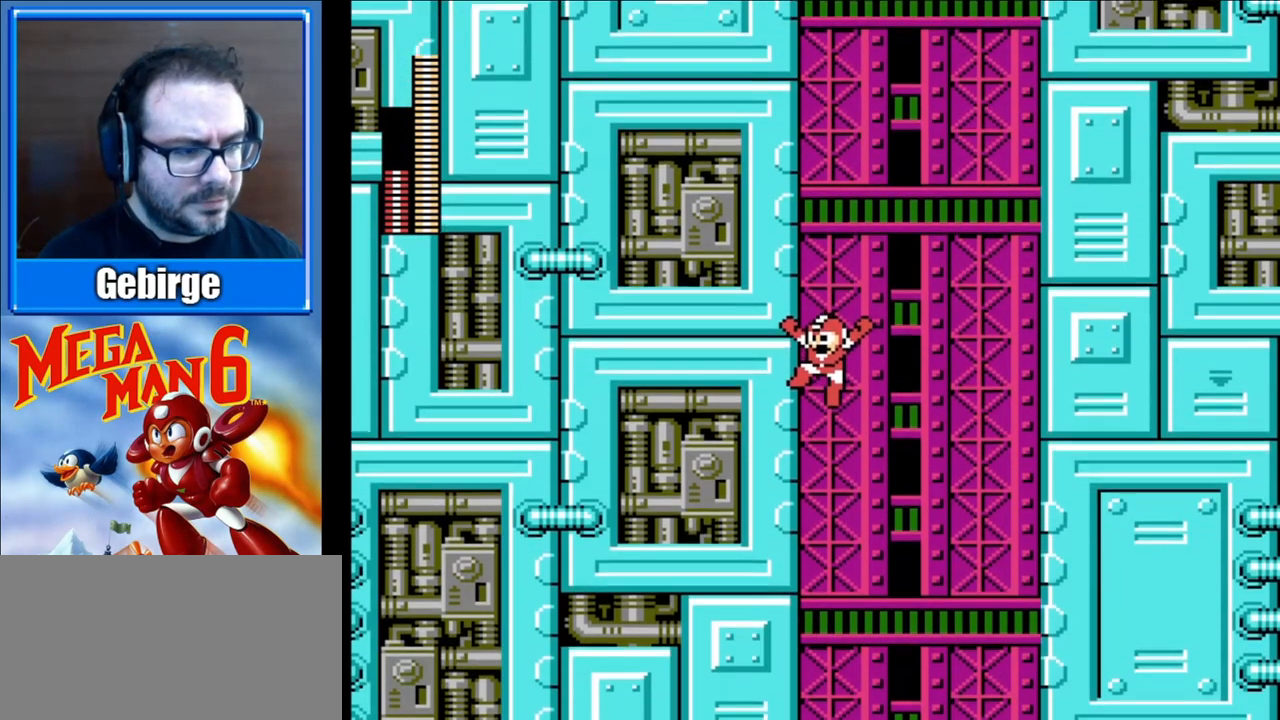
{"buttons": ["DPAD_LEFT"], "events": []}
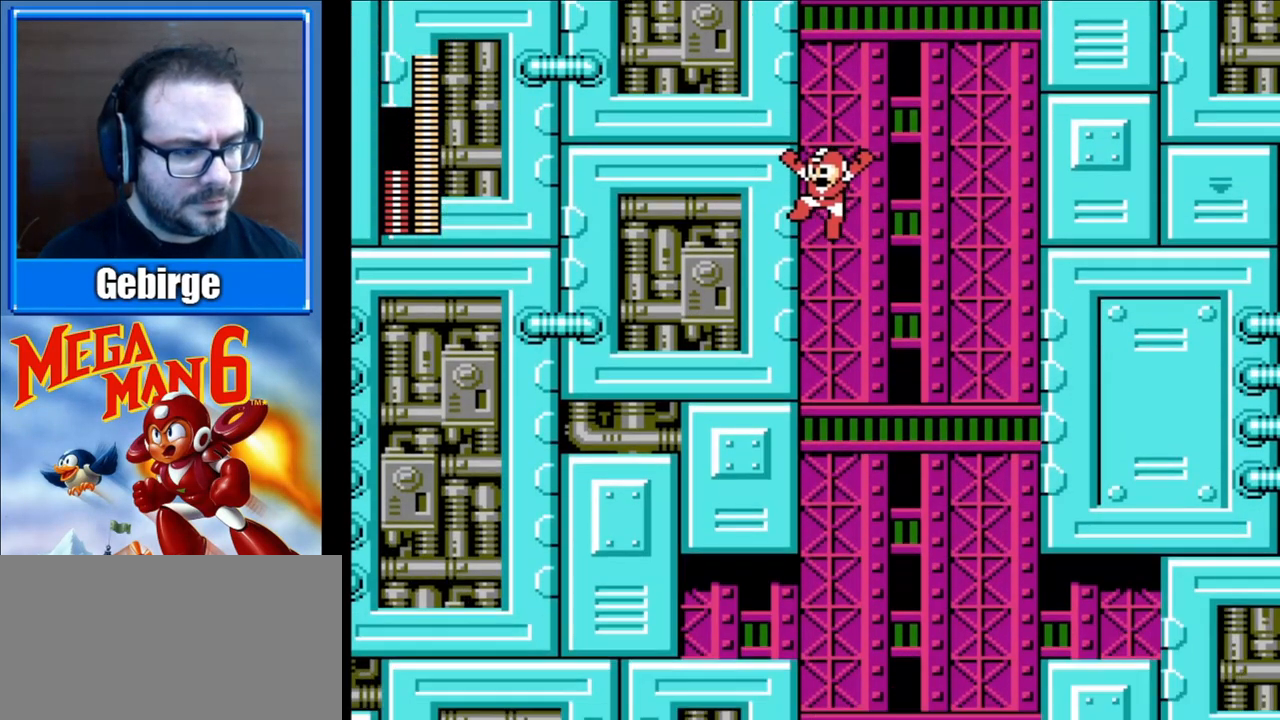
{"buttons": ["A", "DPAD_LEFT"], "events": [[367, "A", "down"]]}
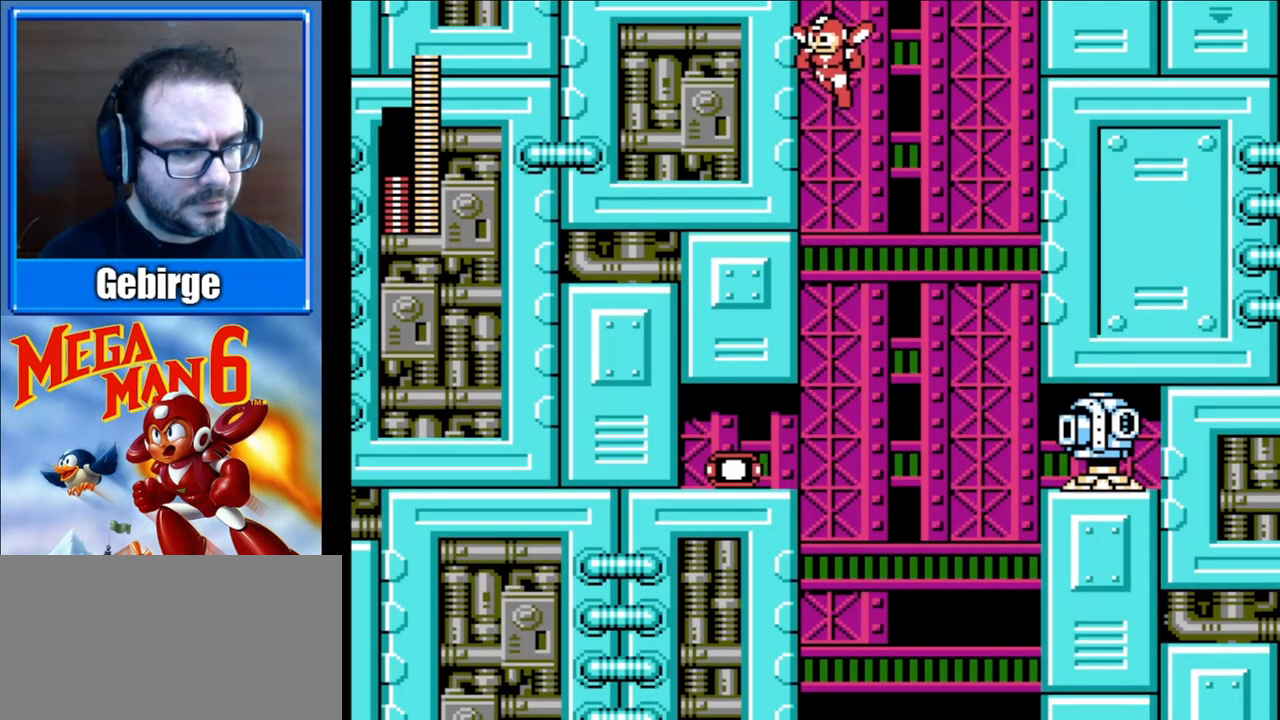
{"buttons": ["A", "DPAD_LEFT"], "events": []}
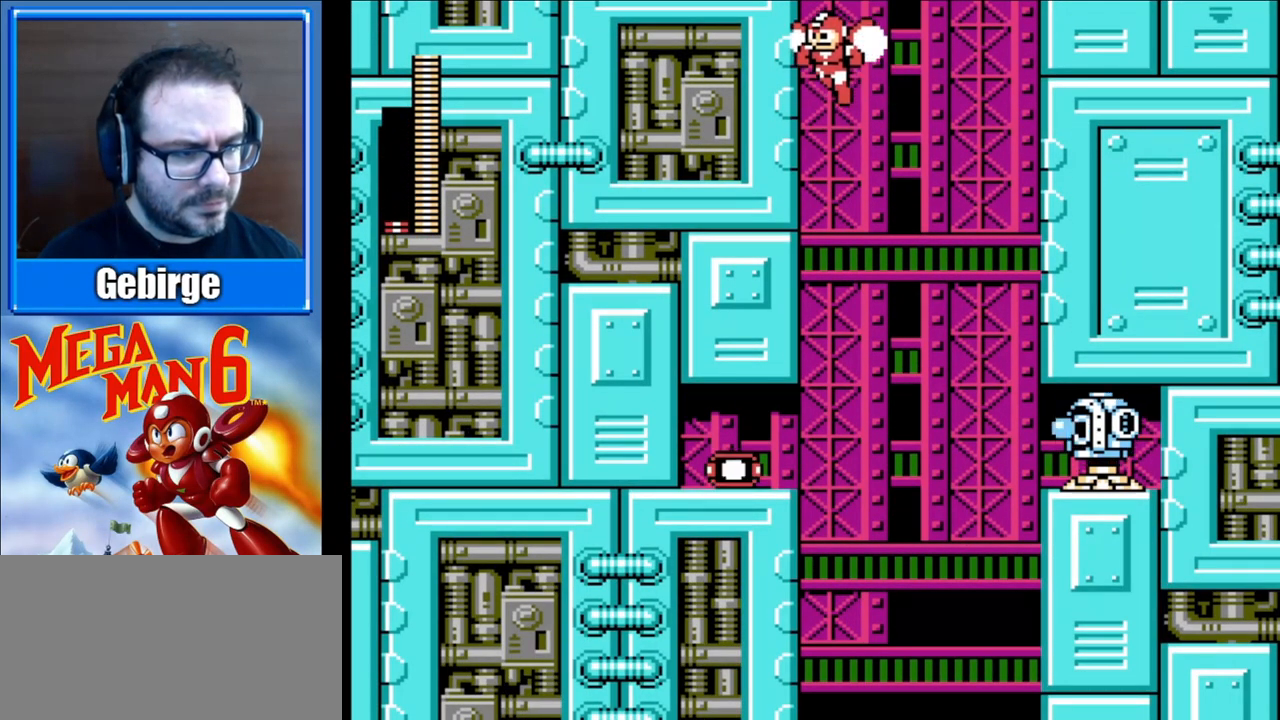
{"buttons": ["A", "DPAD_LEFT"], "events": [[83, "A", "up"], [300, "A", "down"]]}
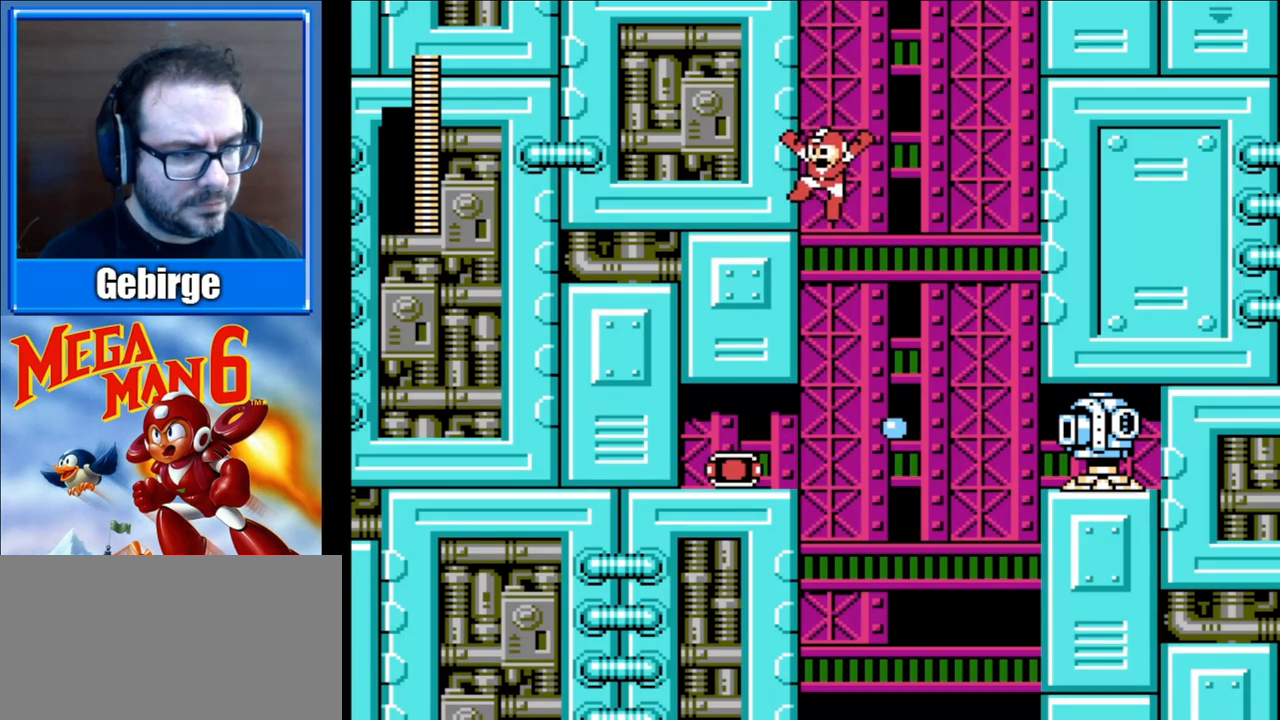
{"buttons": ["A", "DPAD_LEFT"], "events": []}
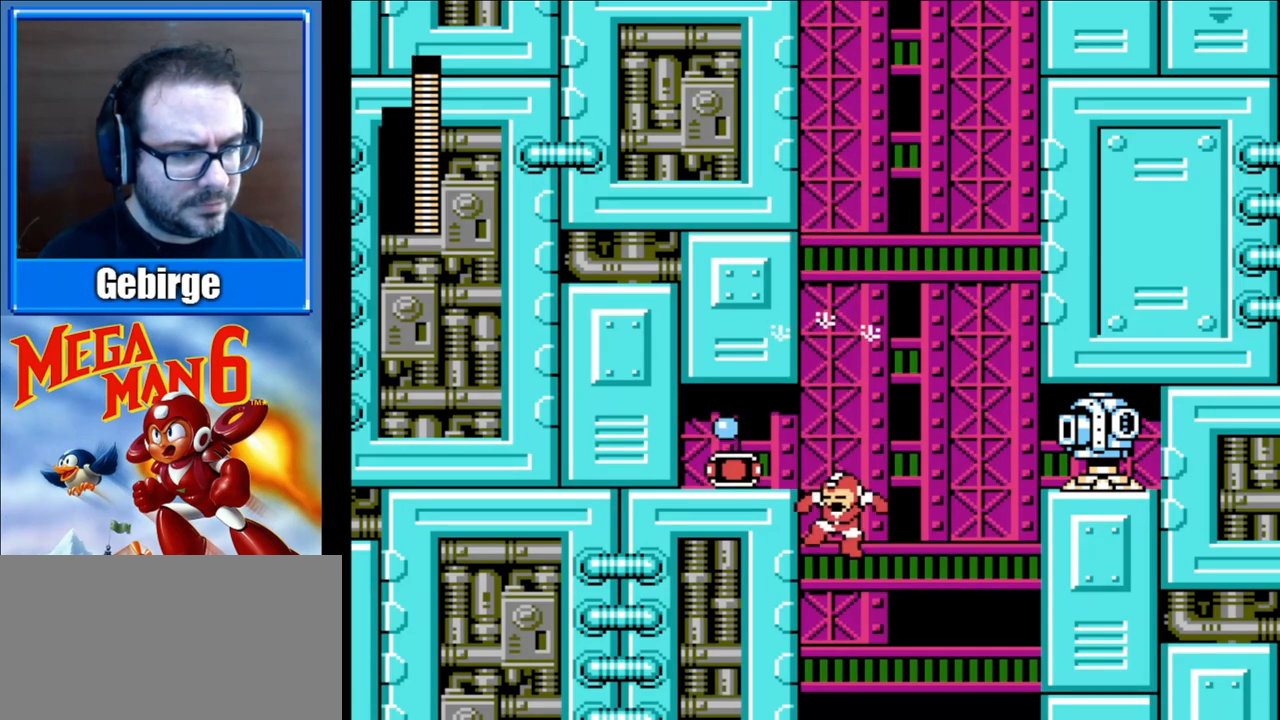
{"buttons": ["DPAD_LEFT"], "events": [[167, "A", "up"]]}
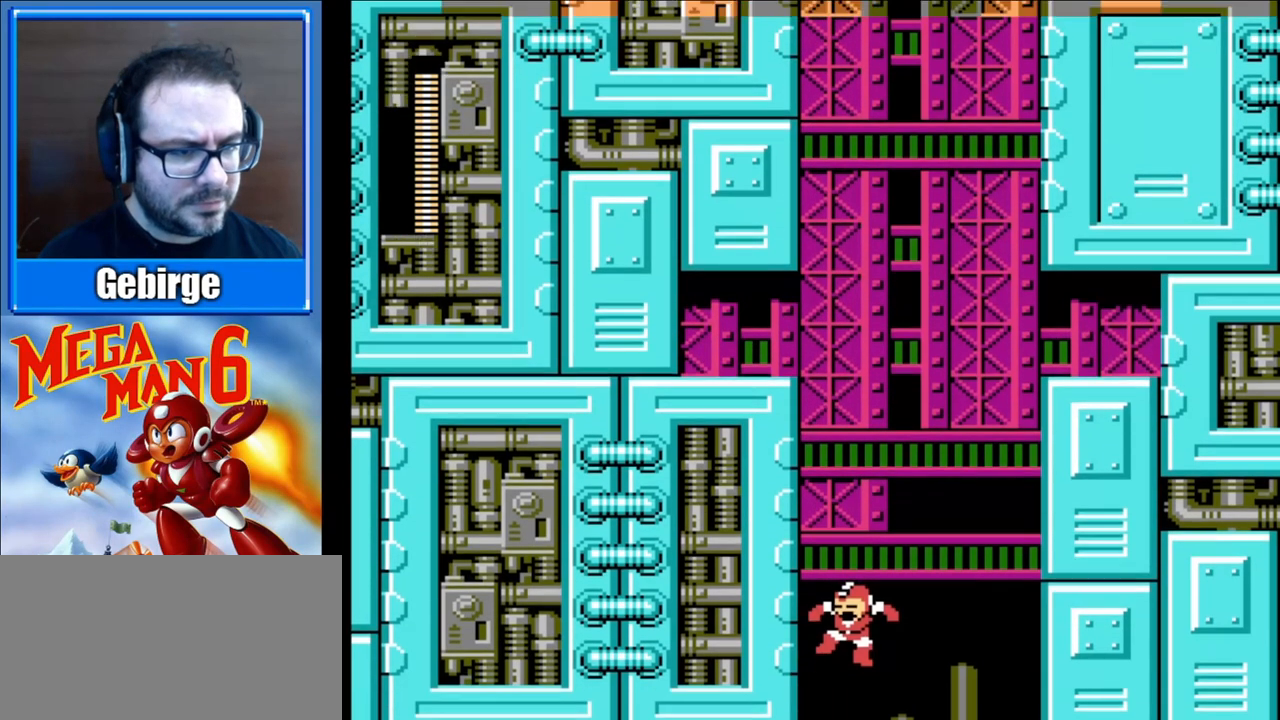
{"buttons": ["DPAD_LEFT"], "events": []}